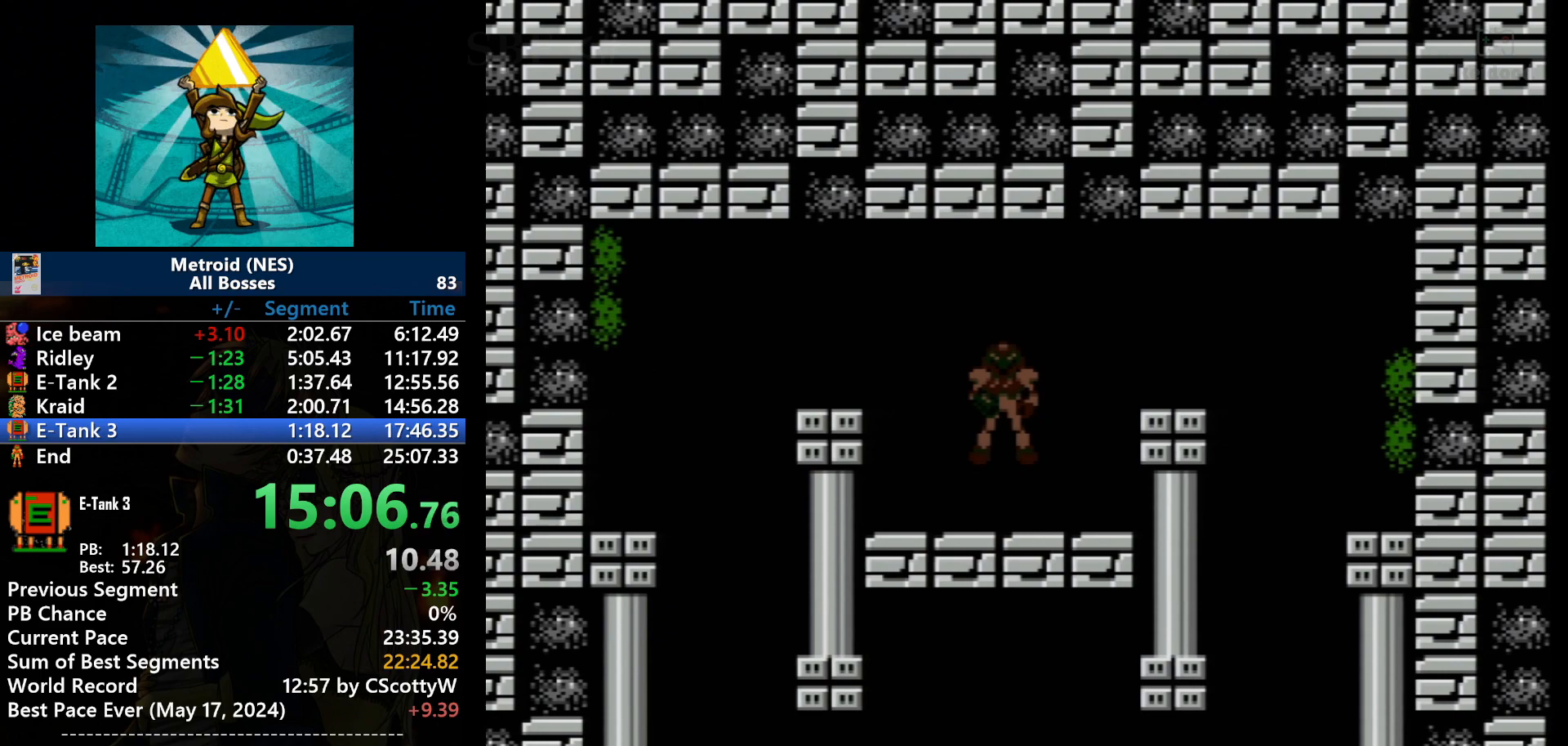
Gameplay with a controller (Nintendo layout); each line is a JSON object with the inputs held at the frame after it. "events" lists button and stick changes between this image and that frame as [ms after this image, input, new state], when the widget could be followed in between. Not read: L3 R3.
{"buttons": ["DPAD_UP"], "events": [[101, "DPAD_UP", "down"], [267, "DPAD_UP", "up"], [367, "DPAD_UP", "down"]]}
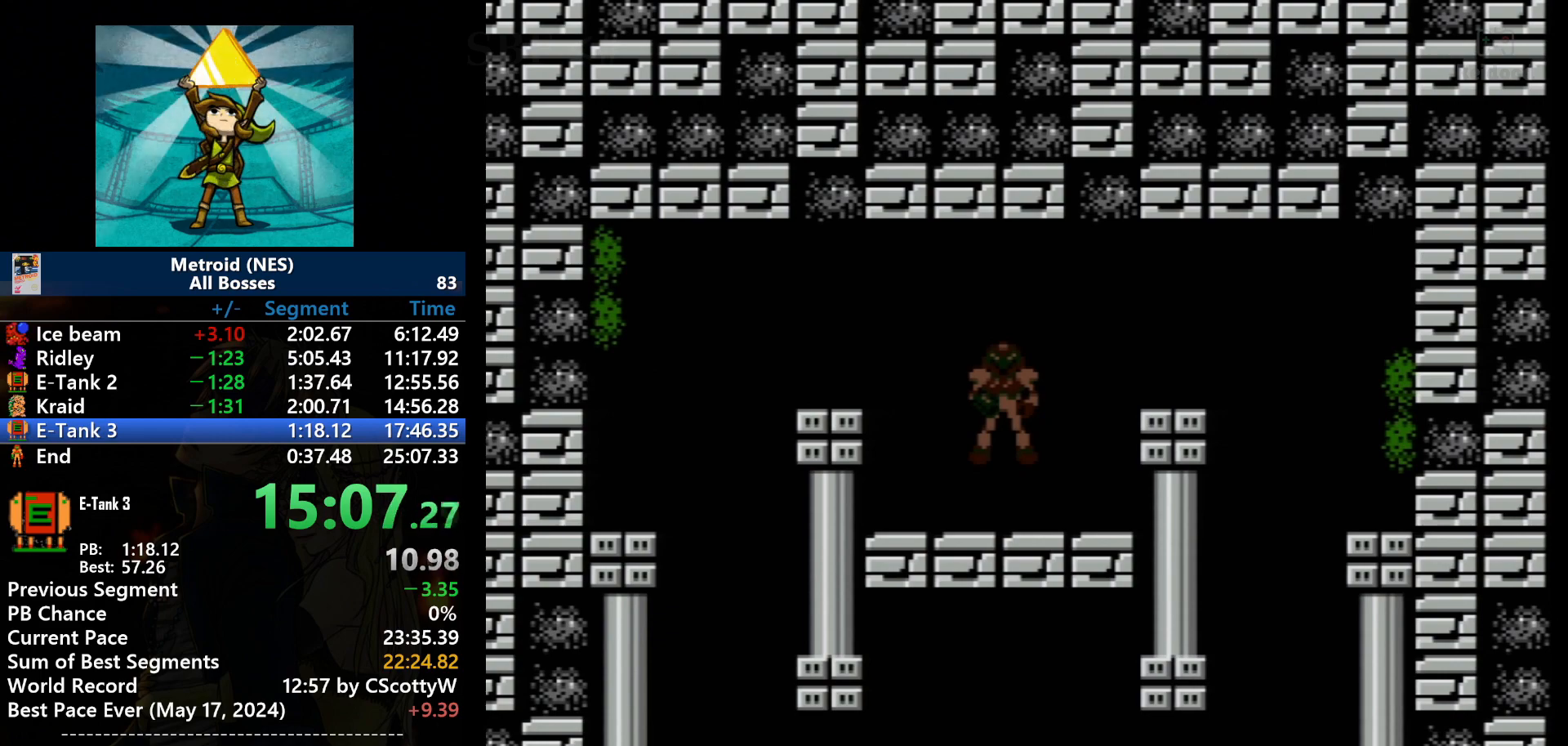
{"buttons": [], "events": [[100, "DPAD_UP", "up"], [167, "DPAD_UP", "down"], [300, "DPAD_UP", "up"], [400, "DPAD_UP", "down"], [500, "DPAD_UP", "up"]]}
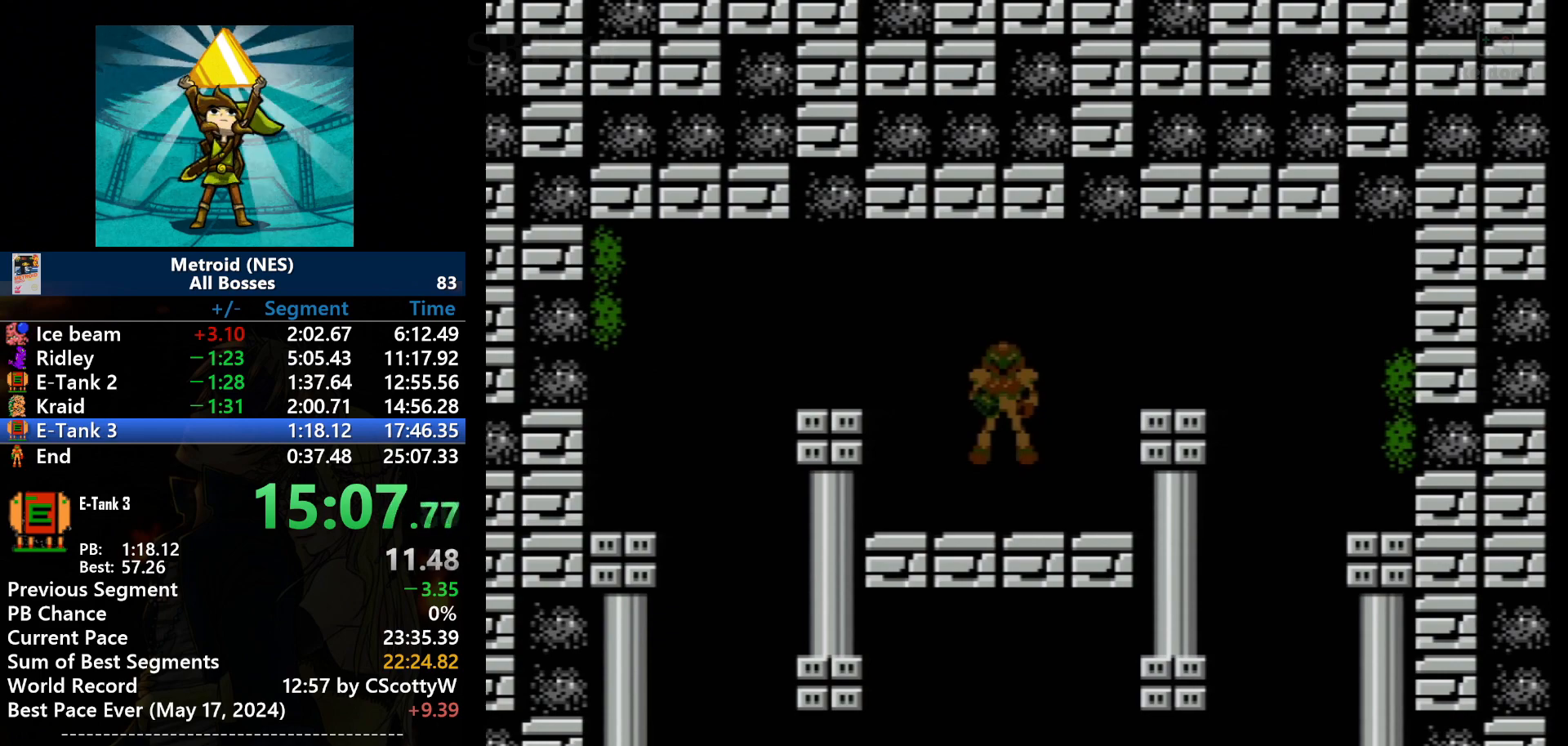
{"buttons": ["DPAD_UP"], "events": [[34, "DPAD_UP", "down"], [301, "DPAD_UP", "up"], [368, "DPAD_UP", "down"], [468, "DPAD_UP", "up"], [501, "DPAD_UP", "down"]]}
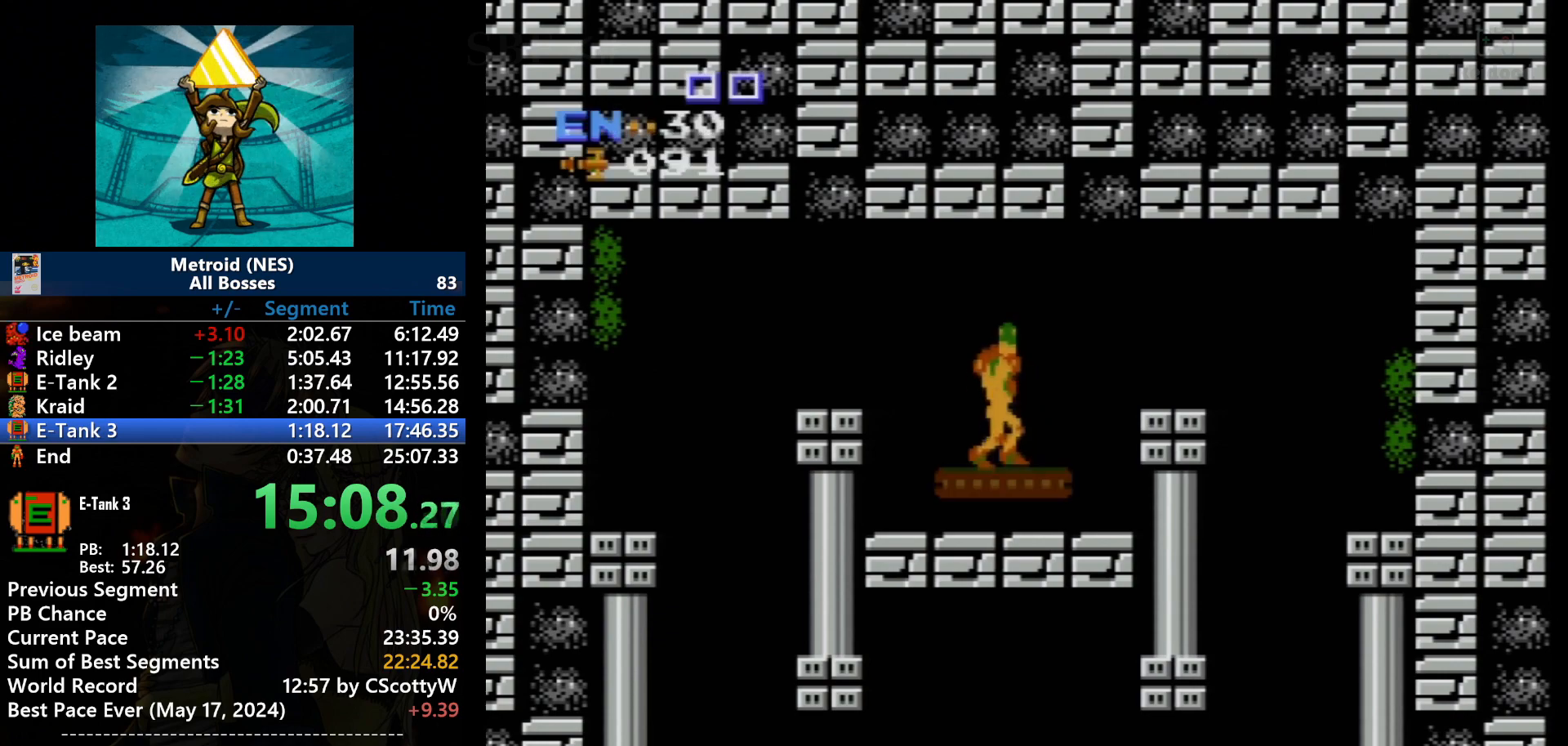
{"buttons": [], "events": [[133, "DPAD_UP", "up"], [167, "DPAD_UP", "down"], [267, "DPAD_UP", "up"], [300, "DPAD_UP", "down"], [500, "DPAD_UP", "up"]]}
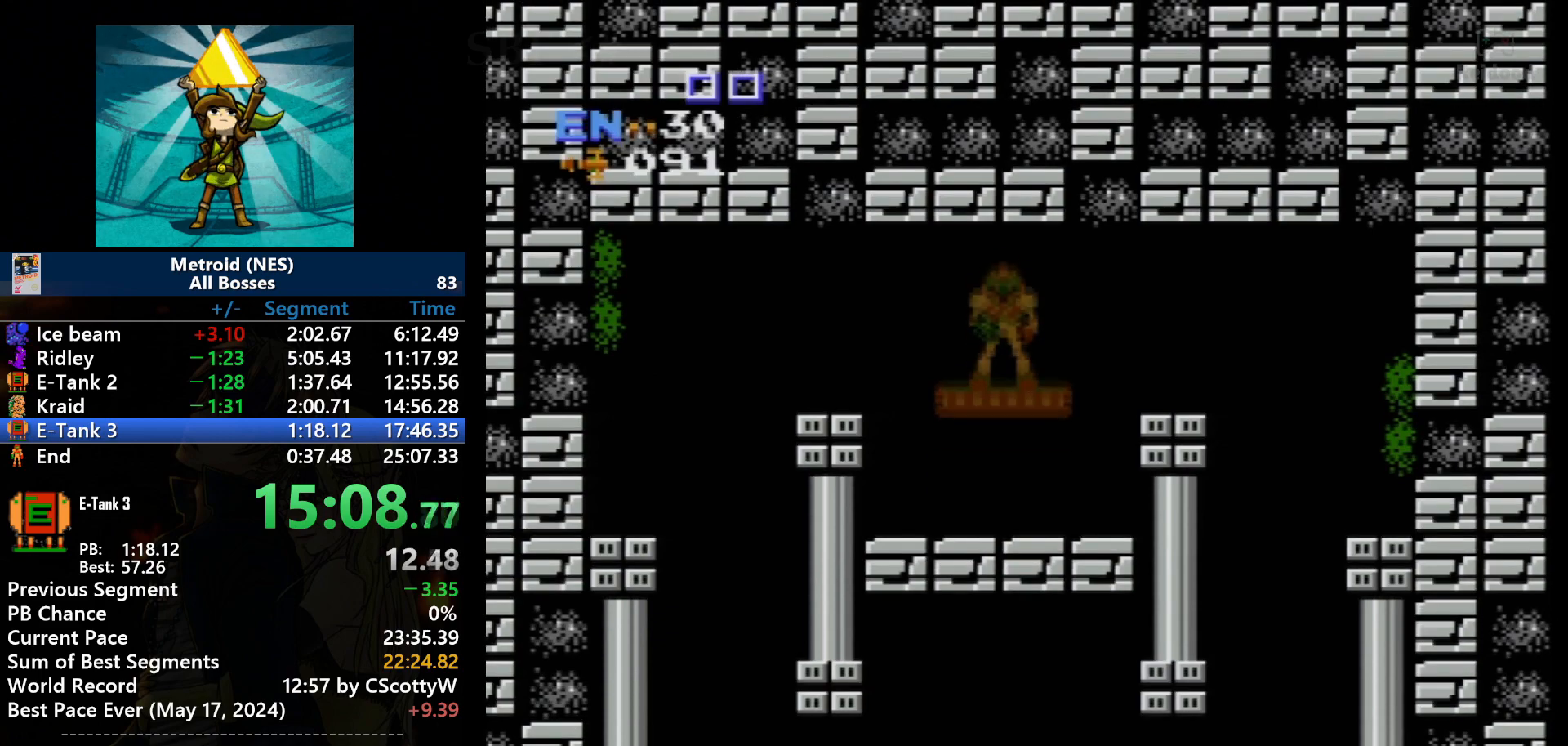
{"buttons": [], "events": []}
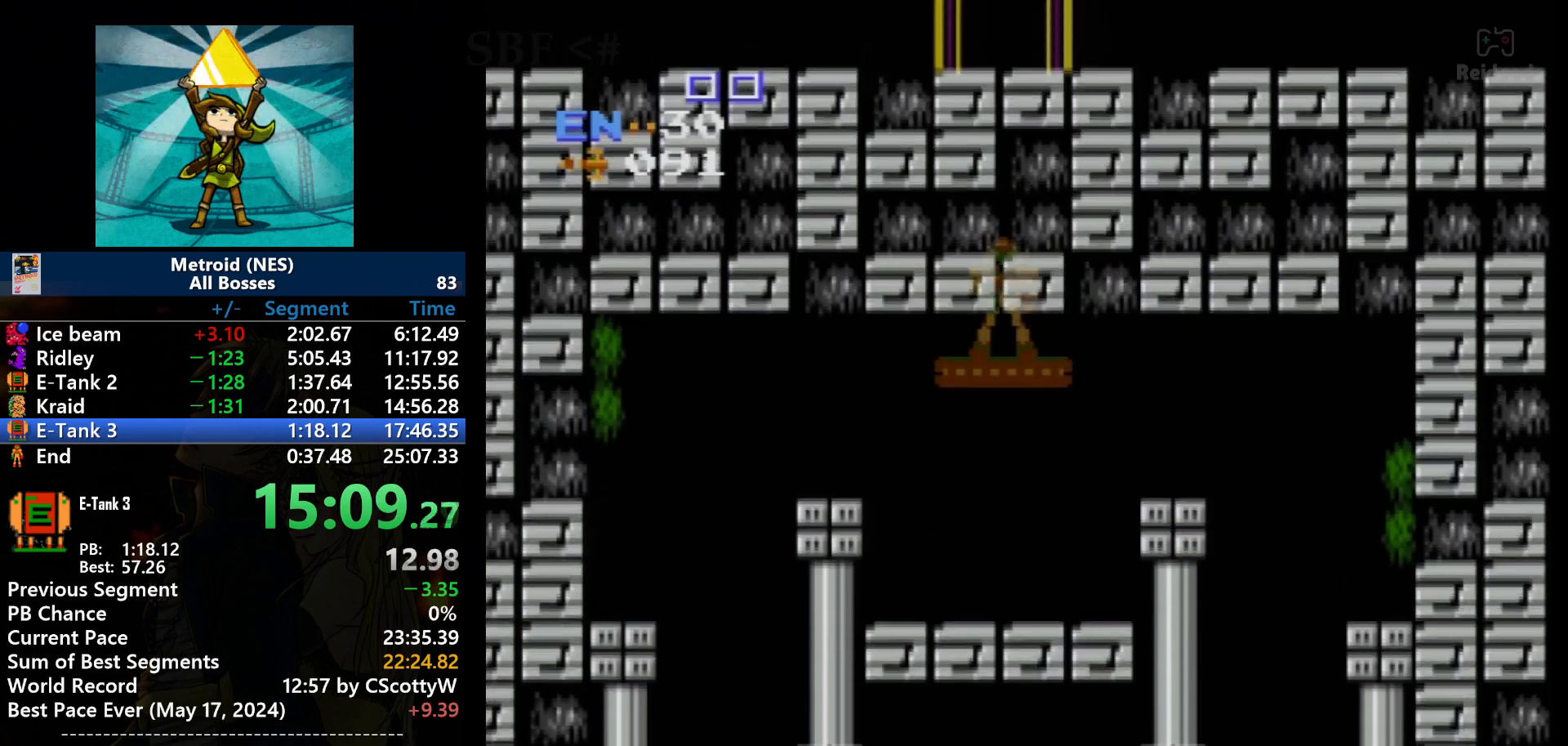
{"buttons": [], "events": []}
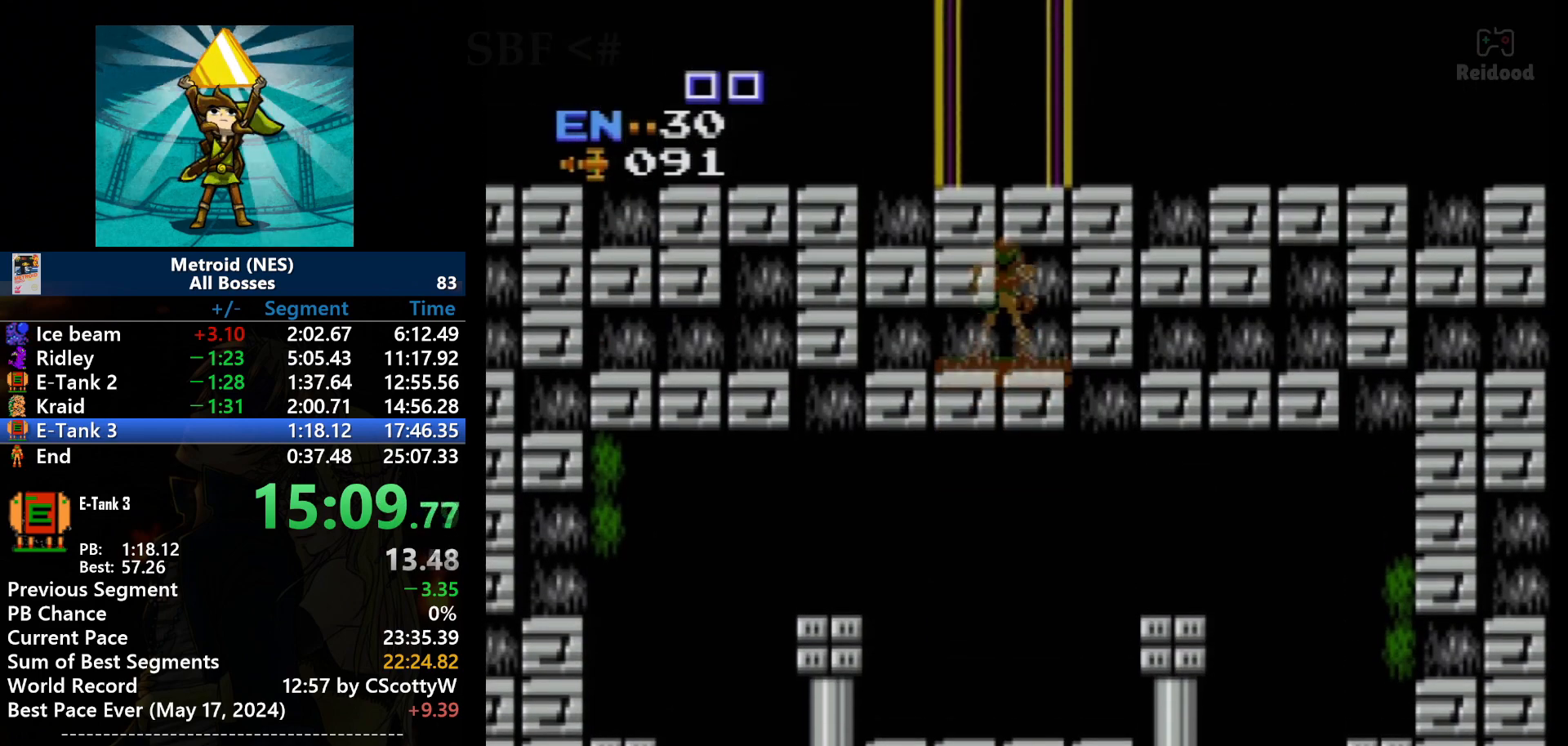
{"buttons": [], "events": []}
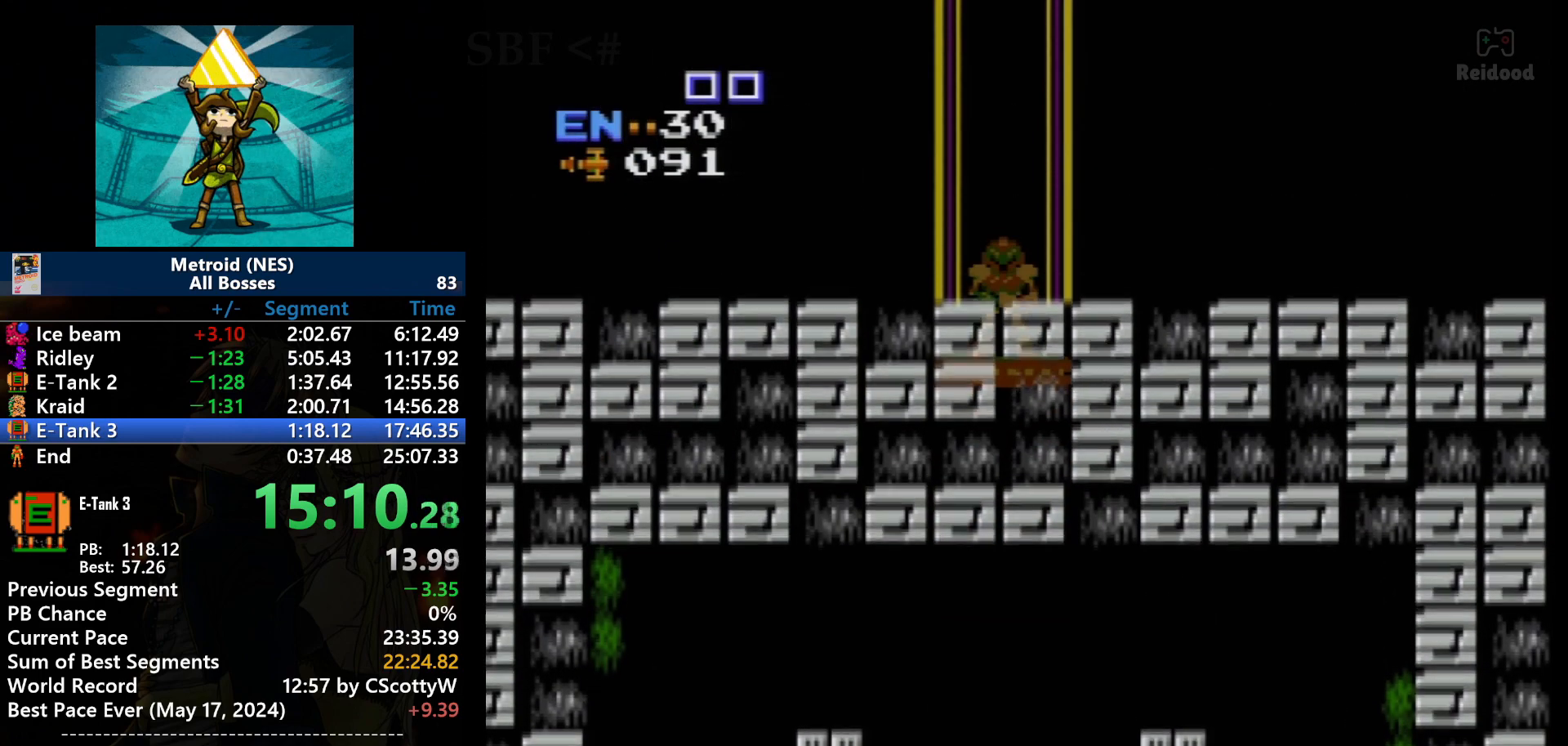
{"buttons": [], "events": []}
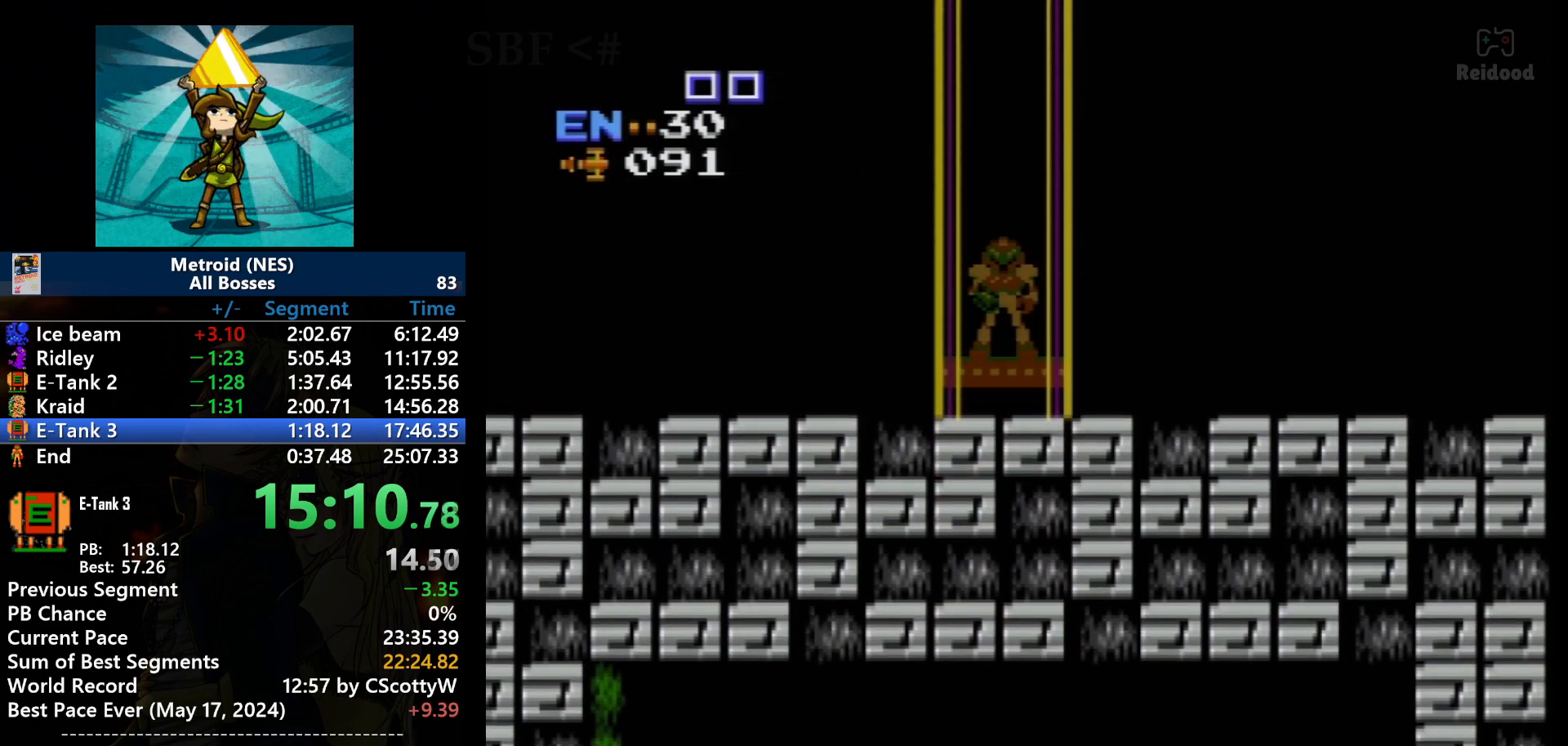
{"buttons": [], "events": []}
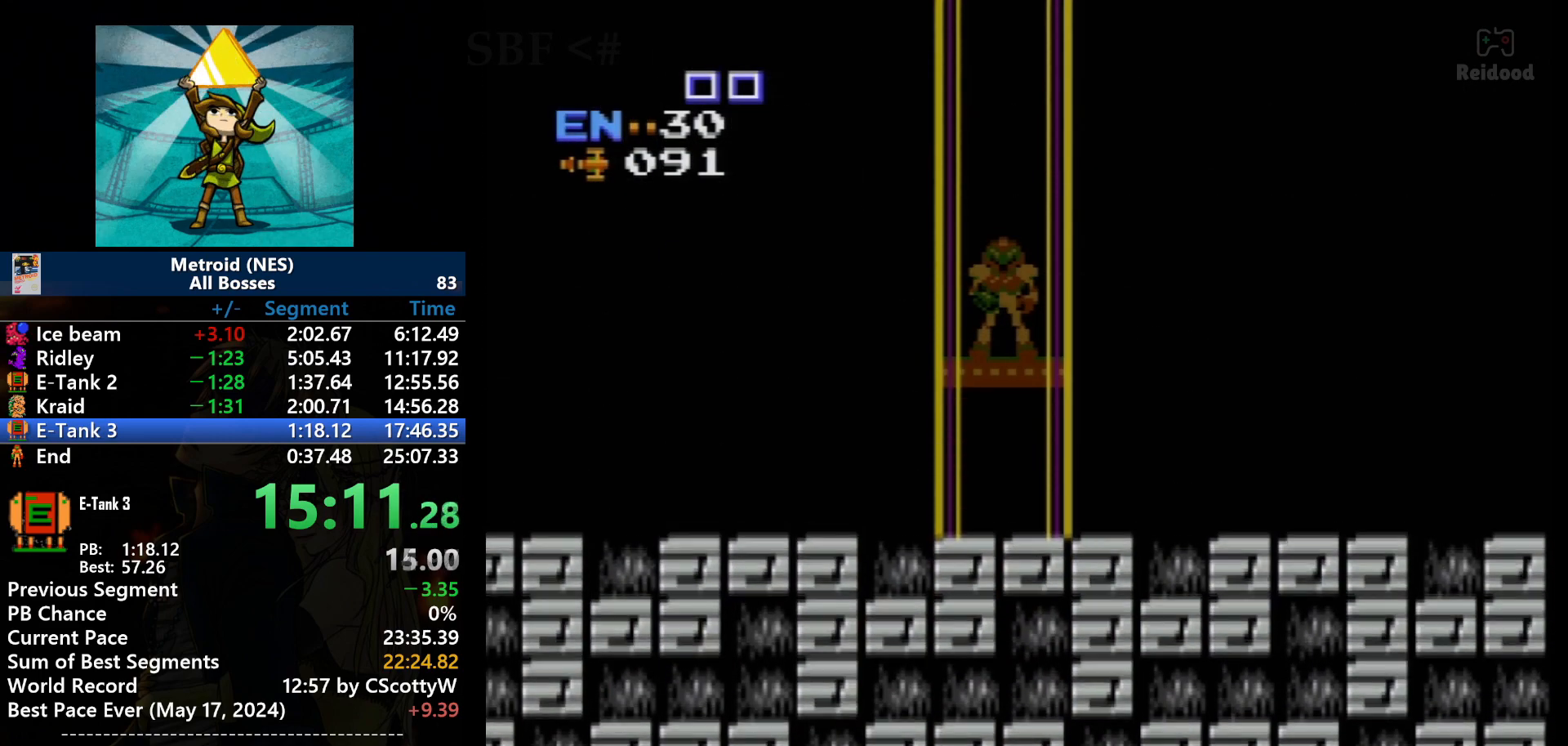
{"buttons": [], "events": []}
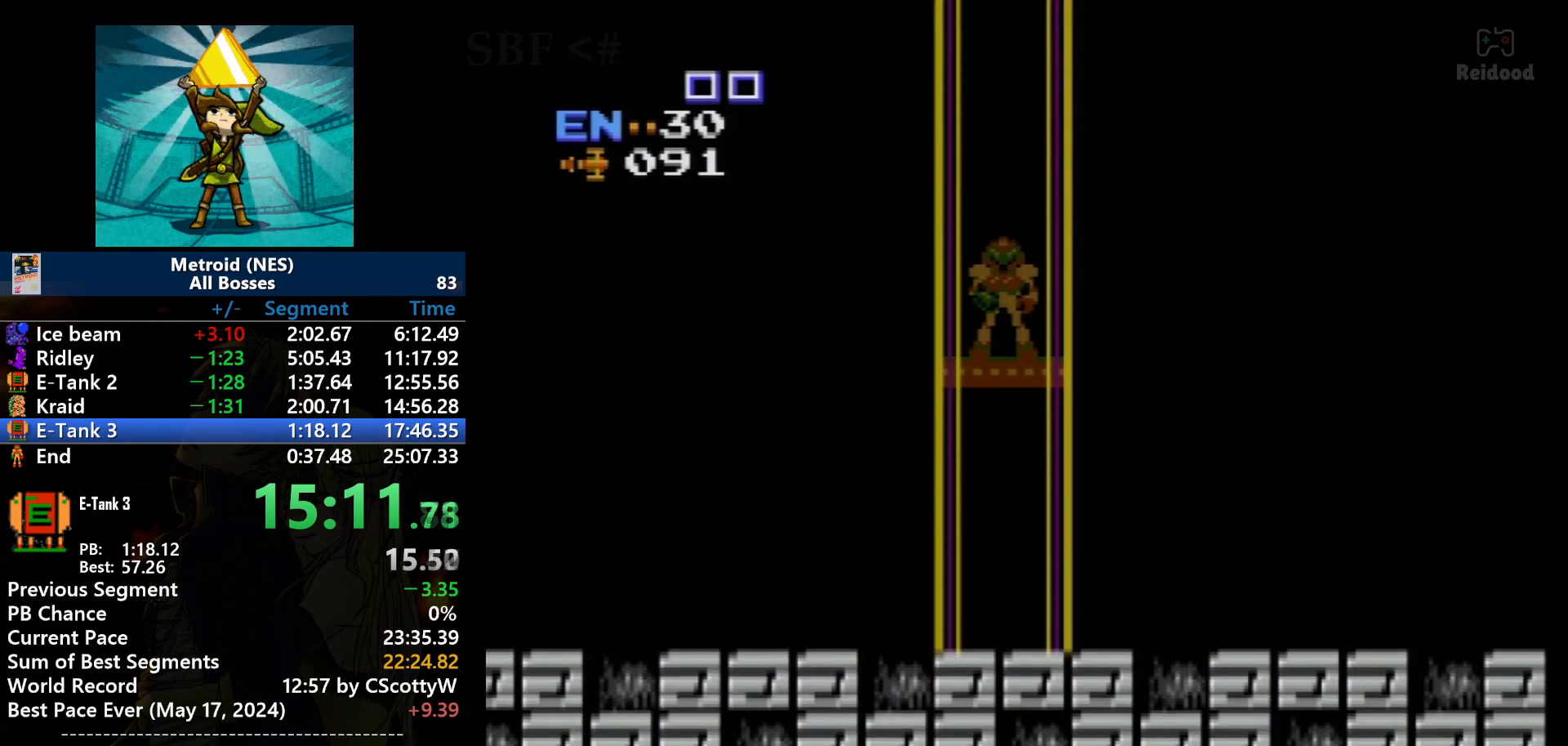
{"buttons": [], "events": []}
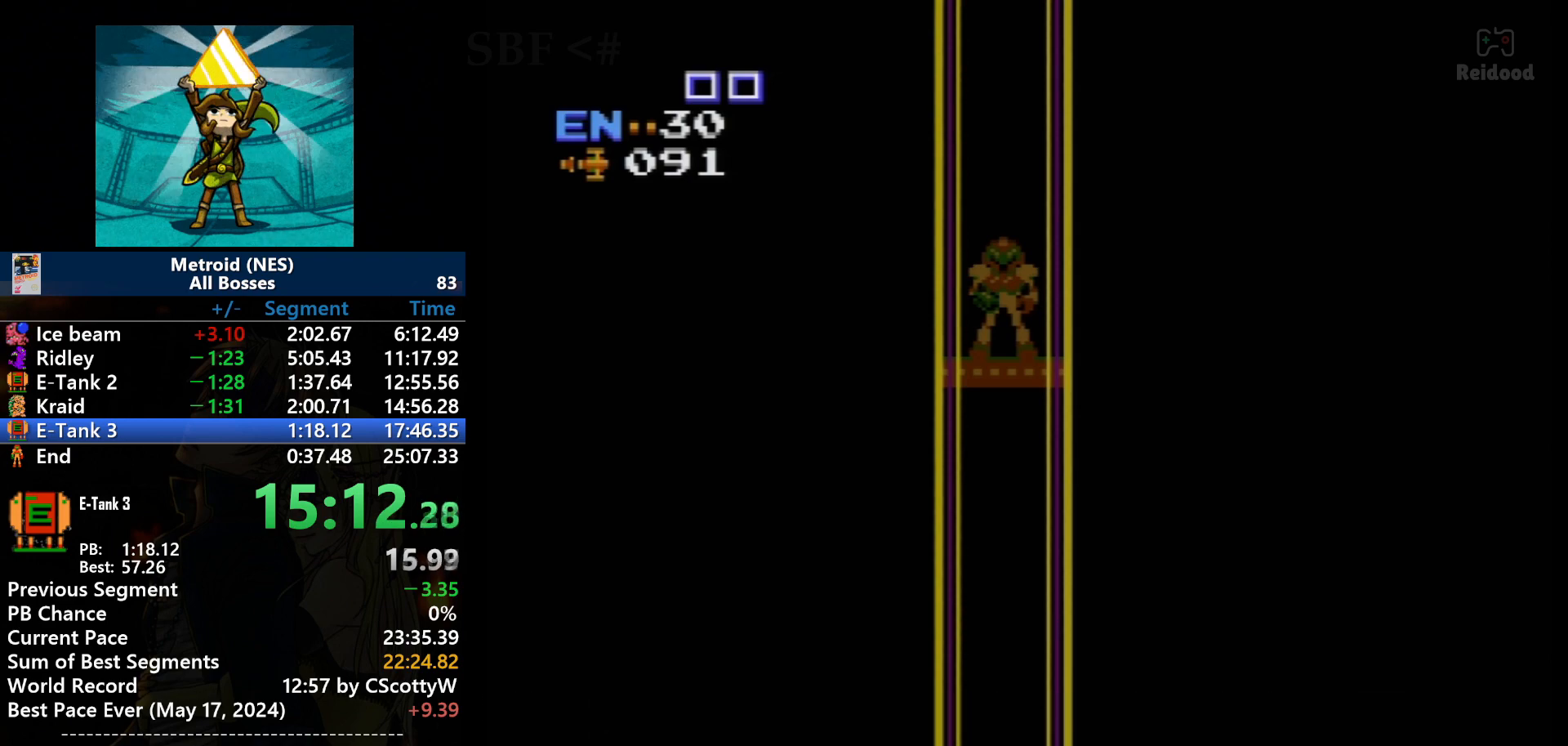
{"buttons": [], "events": []}
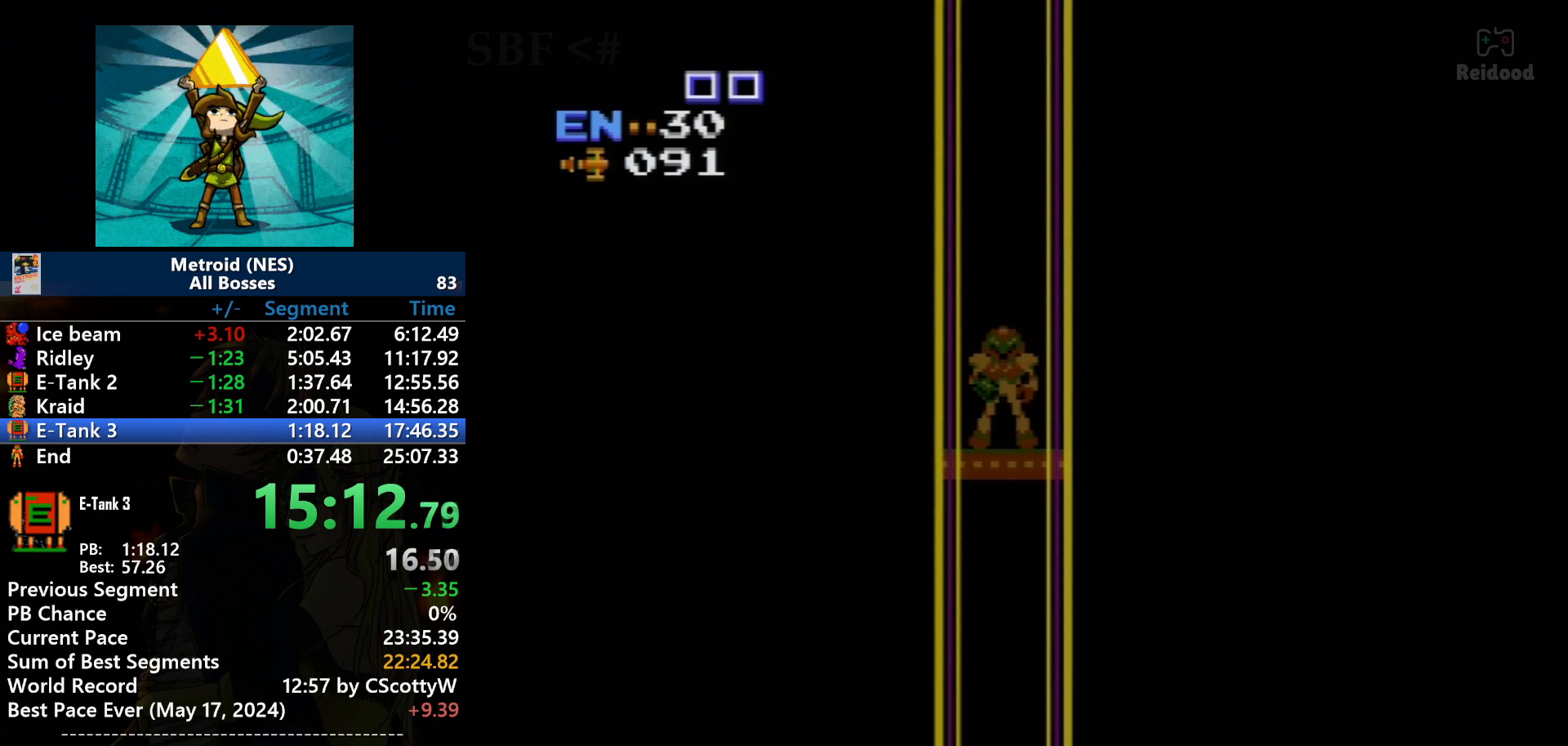
{"buttons": [], "events": []}
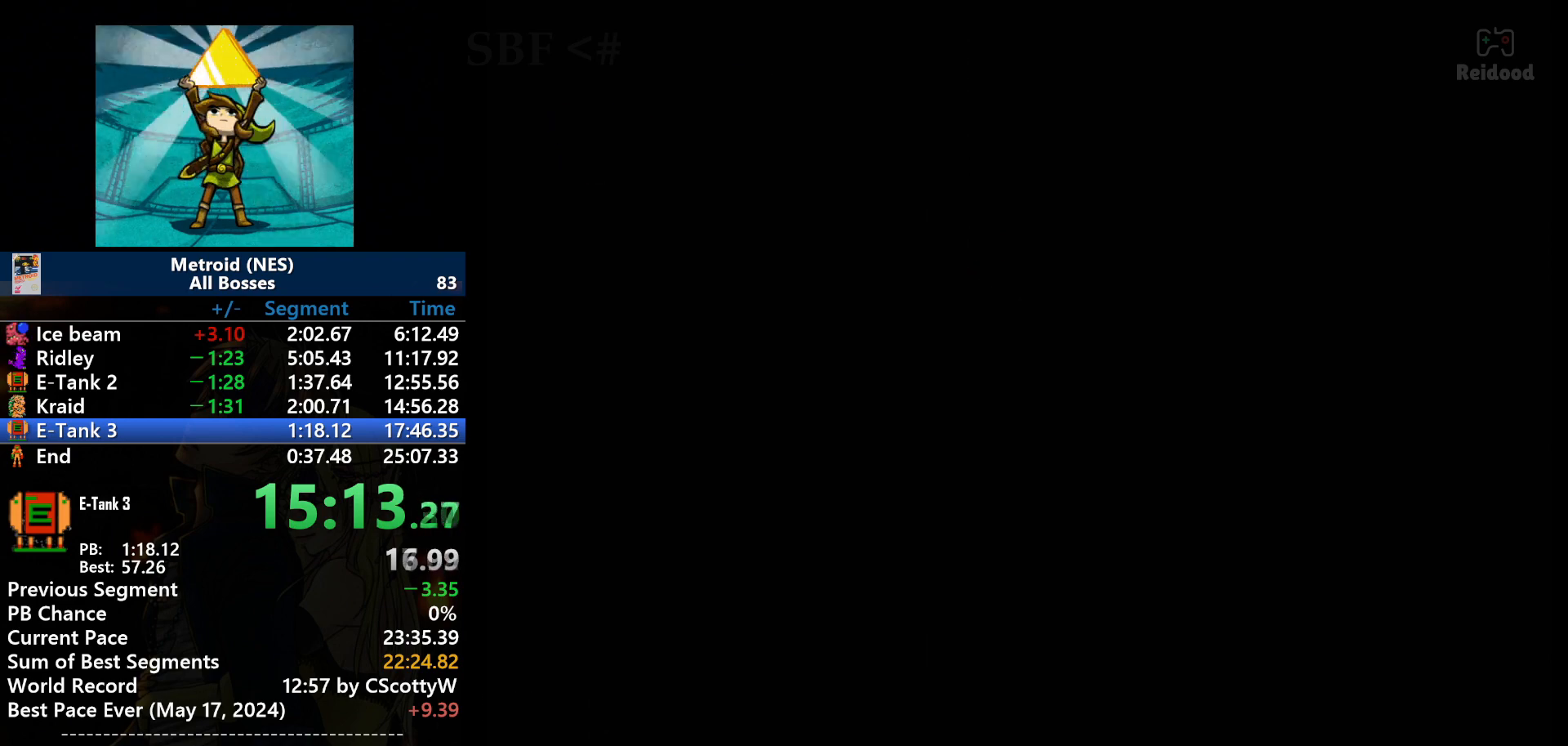
{"buttons": [], "events": [[267, "START", "down"], [467, "START", "up"]]}